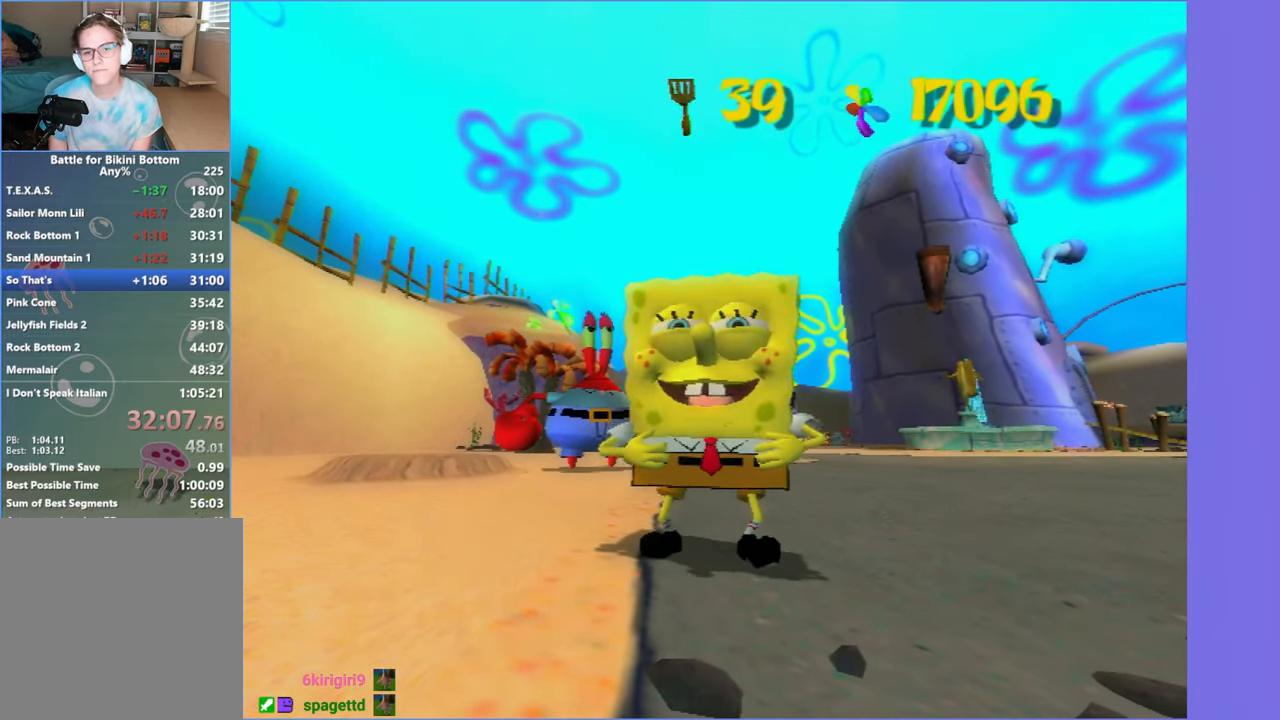
Gameplay with a controller (Xbox layout); each line is a JSON object with the inputs held at the frame after it. "button_events" lists button changes between this image and that frame as [ms after this image, input, new state], when the widget could be followed in between (sticks are given only as held states). Not read: L3 R3.
{"buttons": [], "left_stick": "up-left", "right_stick": "center", "button_events": [[33, "A", "up"], [67, "R2", "up"], [150, "A", "down"], [150, "R2", "down"], [233, "A", "up"], [267, "R2", "up"], [333, "A", "down"], [367, "R2", "down"], [433, "A", "up"], [433, "R2", "up"]]}
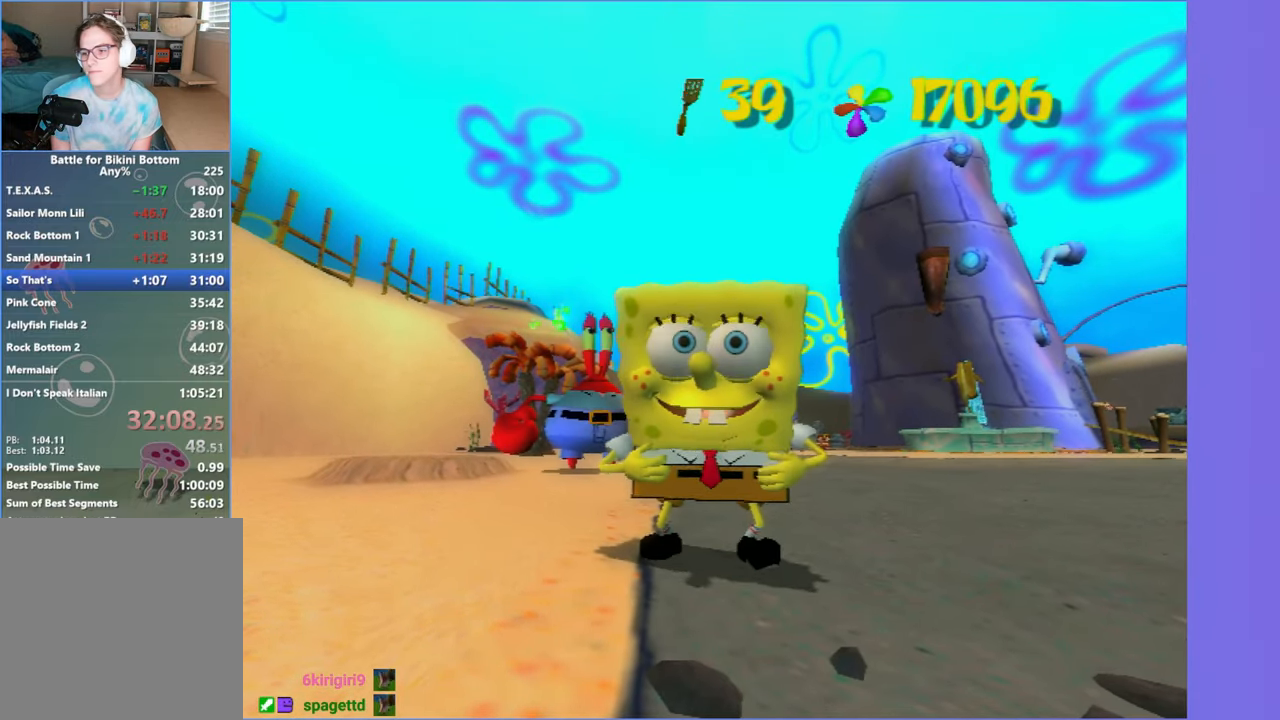
{"buttons": ["R2"], "left_stick": "up-left", "right_stick": "center", "button_events": [[33, "A", "down"], [50, "R2", "down"], [117, "A", "up"], [133, "R2", "up"], [217, "A", "down"], [233, "R2", "down"], [317, "A", "up"], [333, "R2", "up"], [400, "A", "down"], [433, "R2", "down"], [500, "A", "up"]]}
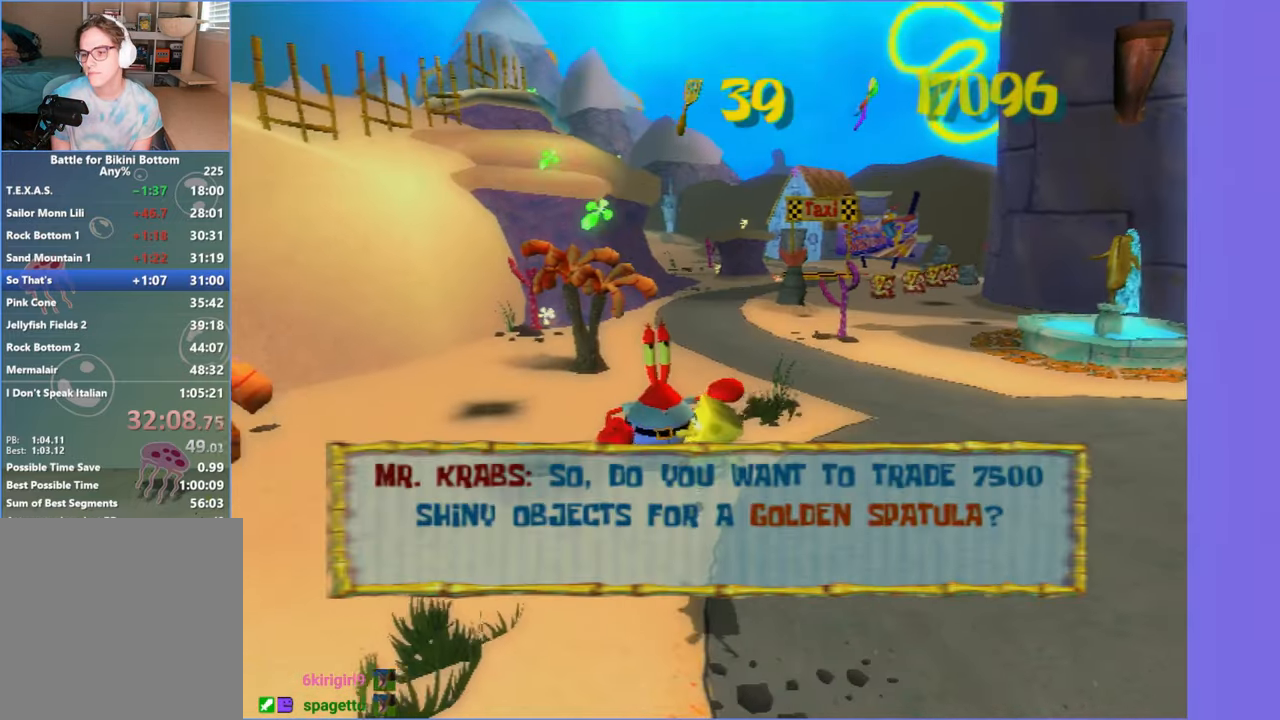
{"buttons": ["A", "R2"], "left_stick": "up", "right_stick": "center", "button_events": [[17, "R2", "up"], [100, "A", "down"], [133, "R2", "down"], [200, "A", "up"], [233, "R2", "up"], [300, "A", "down"], [317, "R2", "down"], [400, "A", "up"], [433, "R2", "up"], [483, "A", "down"], [483, "R2", "down"]]}
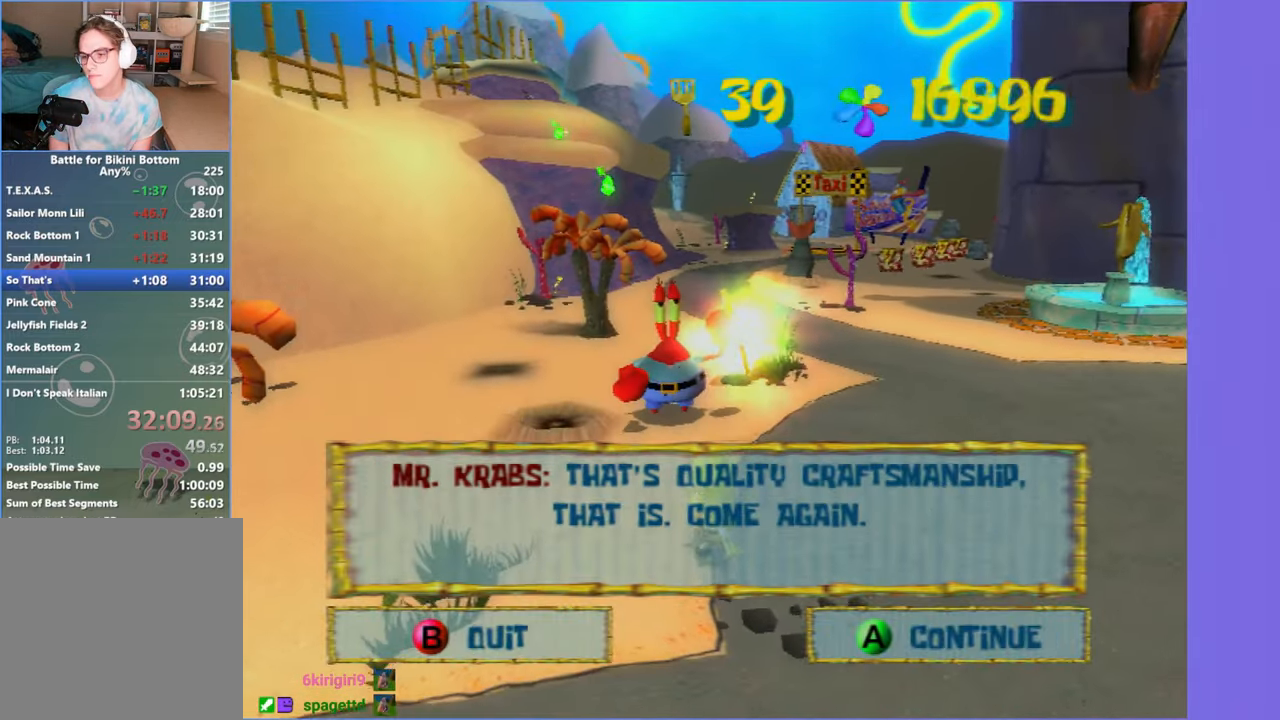
{"buttons": [], "left_stick": "up", "right_stick": "center", "button_events": [[83, "A", "up"], [100, "R2", "up"], [167, "A", "down"], [184, "R2", "down"], [267, "A", "up"], [267, "R2", "up"], [350, "A", "down"], [350, "R2", "down"], [467, "A", "up"], [484, "R2", "up"]]}
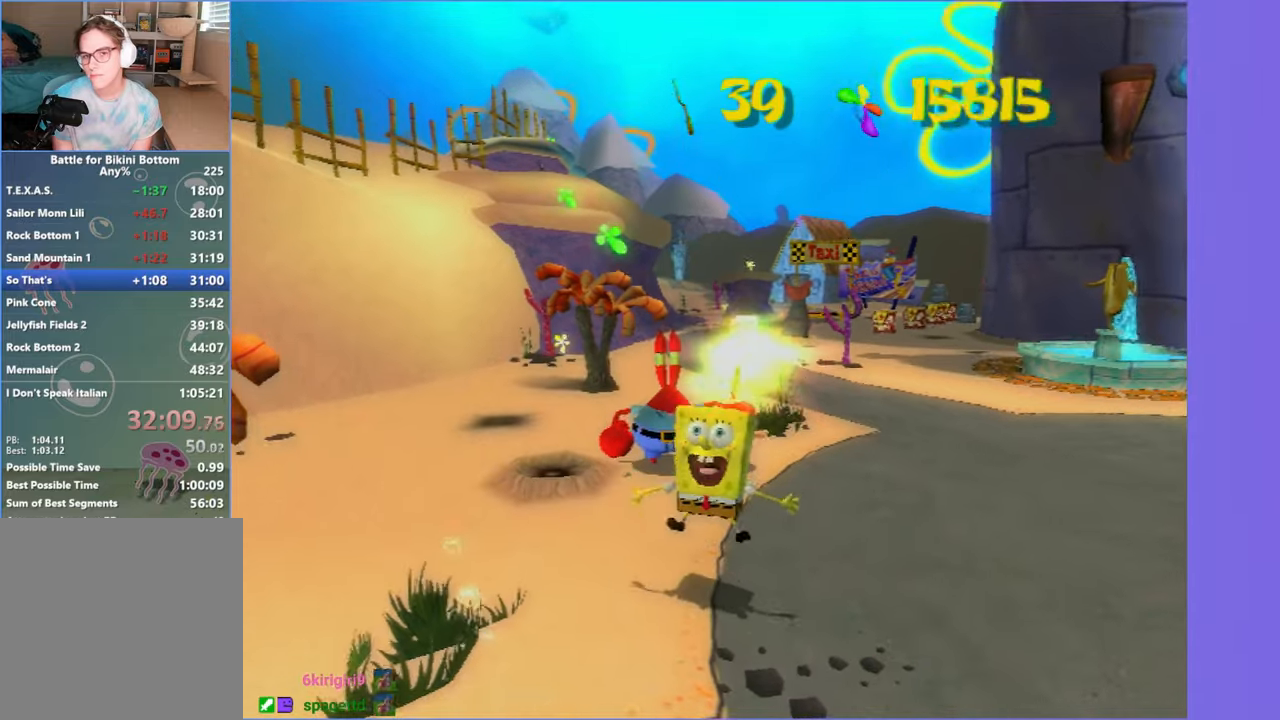
{"buttons": [], "left_stick": "center", "right_stick": "center", "button_events": [[34, "A", "down"], [67, "R2", "down"], [134, "R2", "up"], [150, "A", "up"]]}
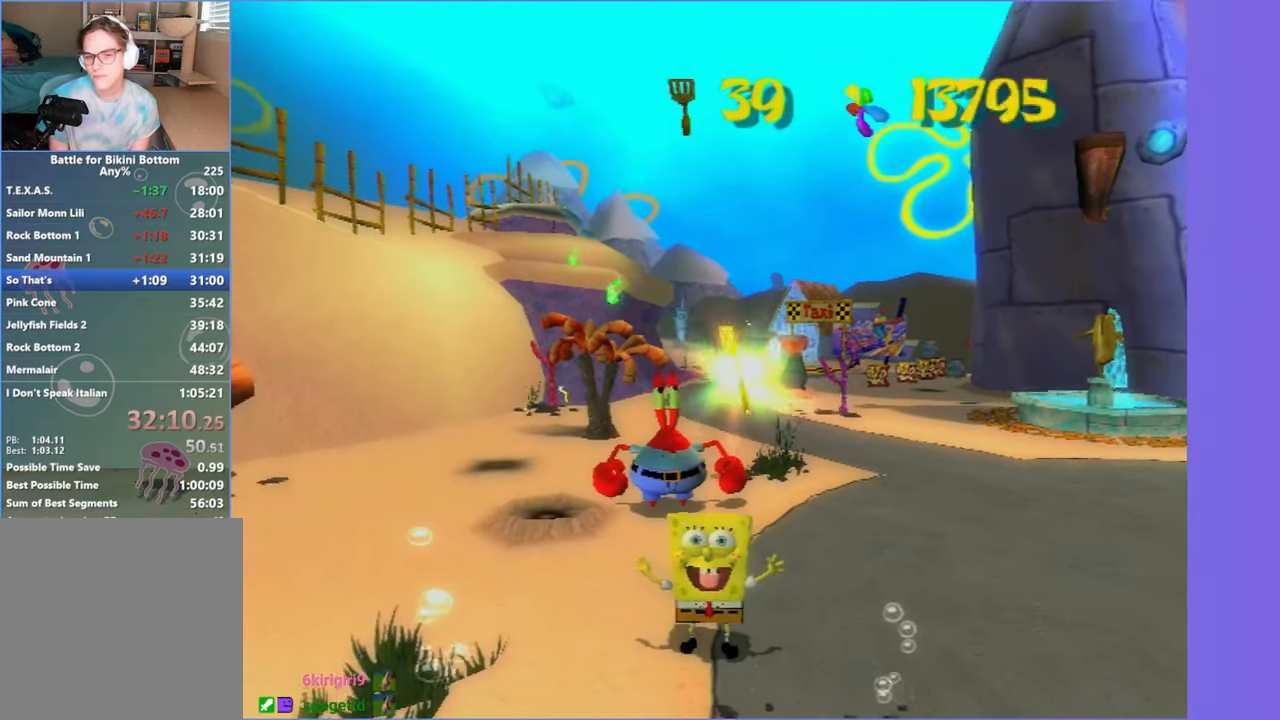
{"buttons": [], "left_stick": "center", "right_stick": "center", "button_events": []}
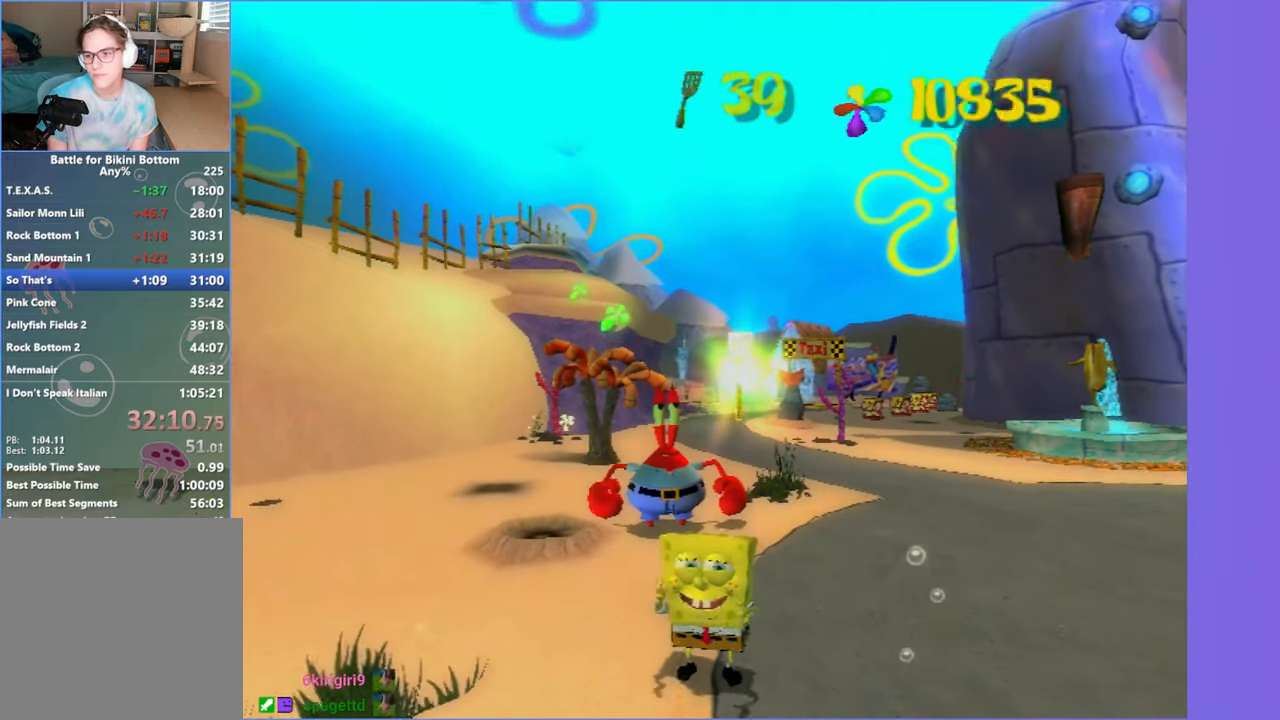
{"buttons": [], "left_stick": "center", "right_stick": "center", "button_events": []}
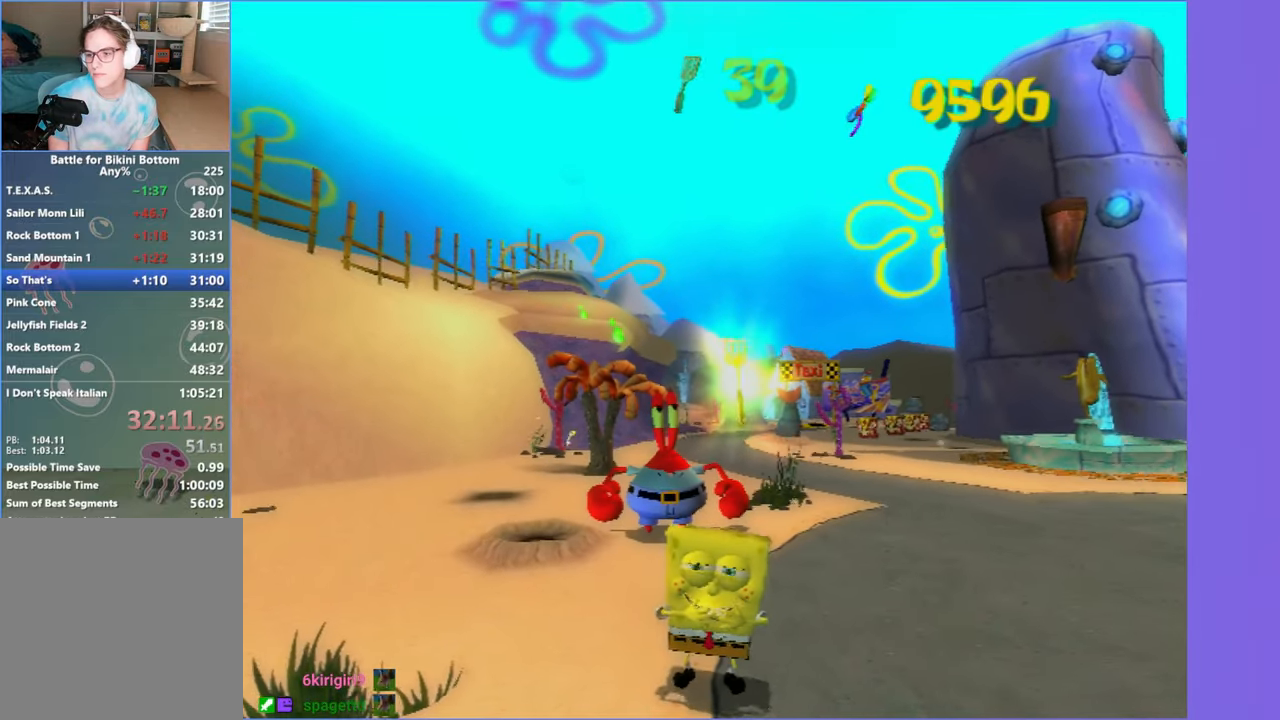
{"buttons": [], "left_stick": "center", "right_stick": "center", "button_events": []}
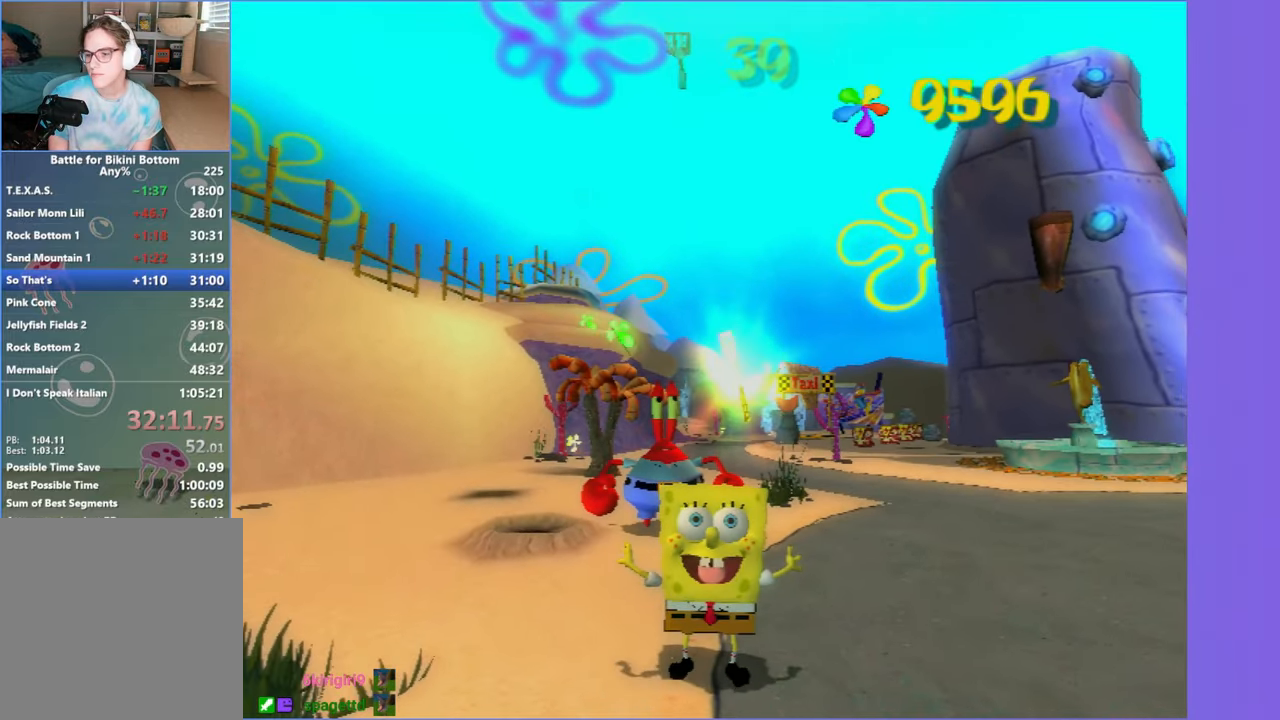
{"buttons": [], "left_stick": "center", "right_stick": "center", "button_events": []}
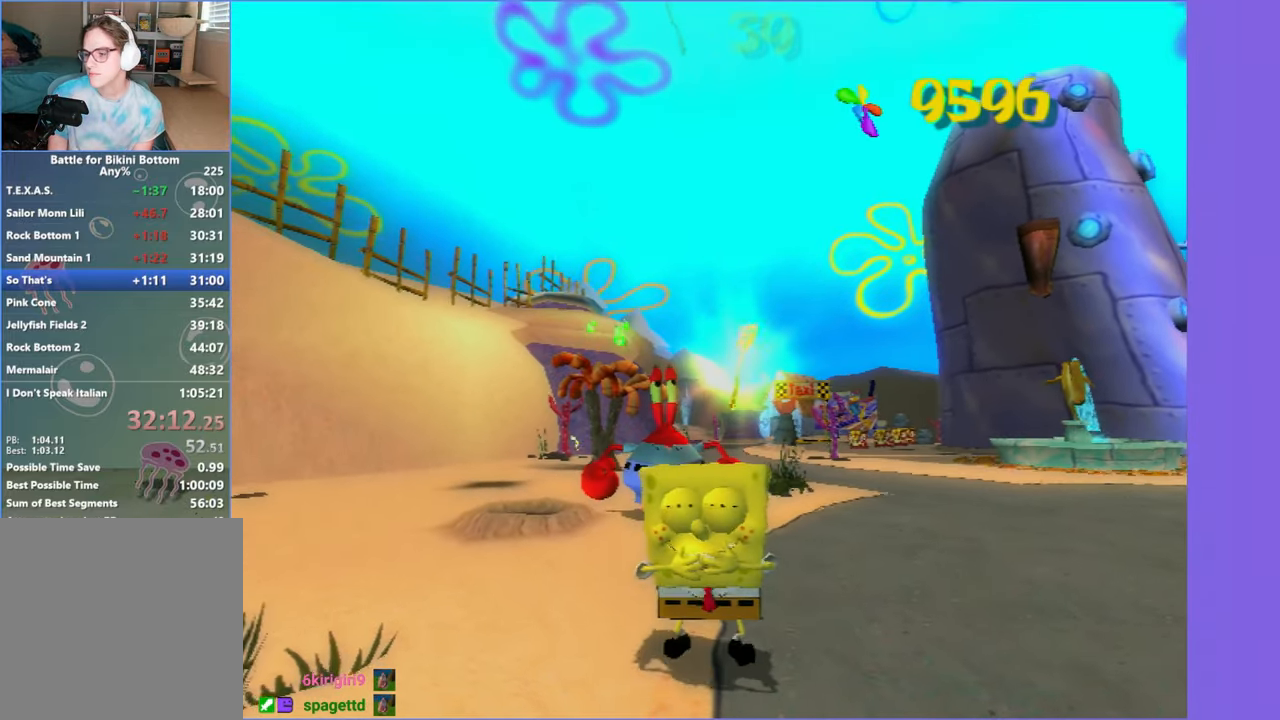
{"buttons": [], "left_stick": "center", "right_stick": "center", "button_events": []}
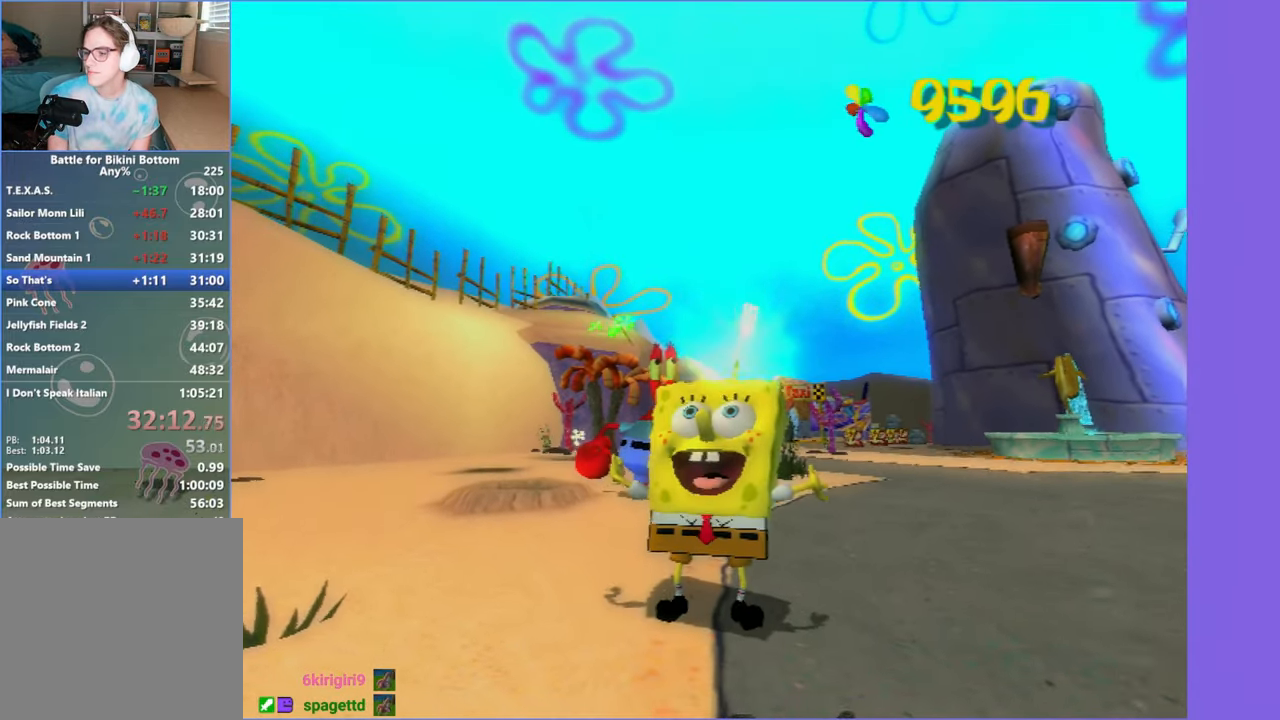
{"buttons": [], "left_stick": "center", "right_stick": "center", "button_events": []}
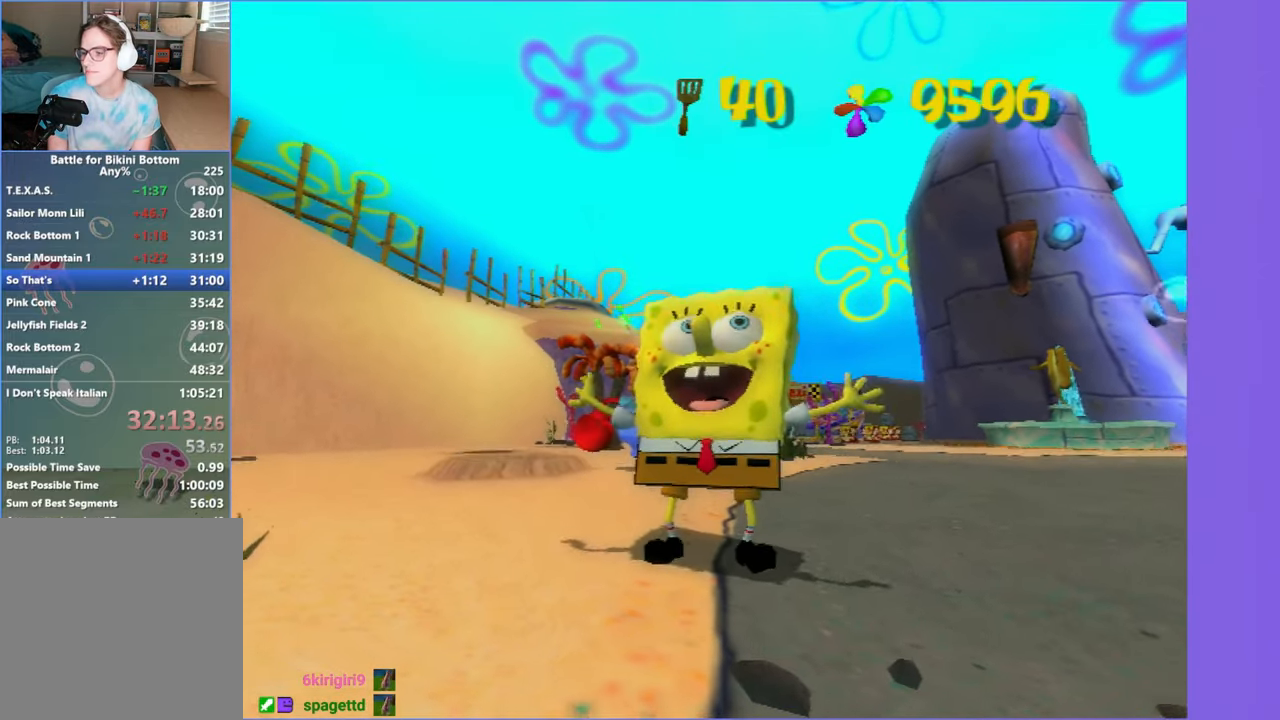
{"buttons": [], "left_stick": "down-left", "right_stick": "center", "button_events": []}
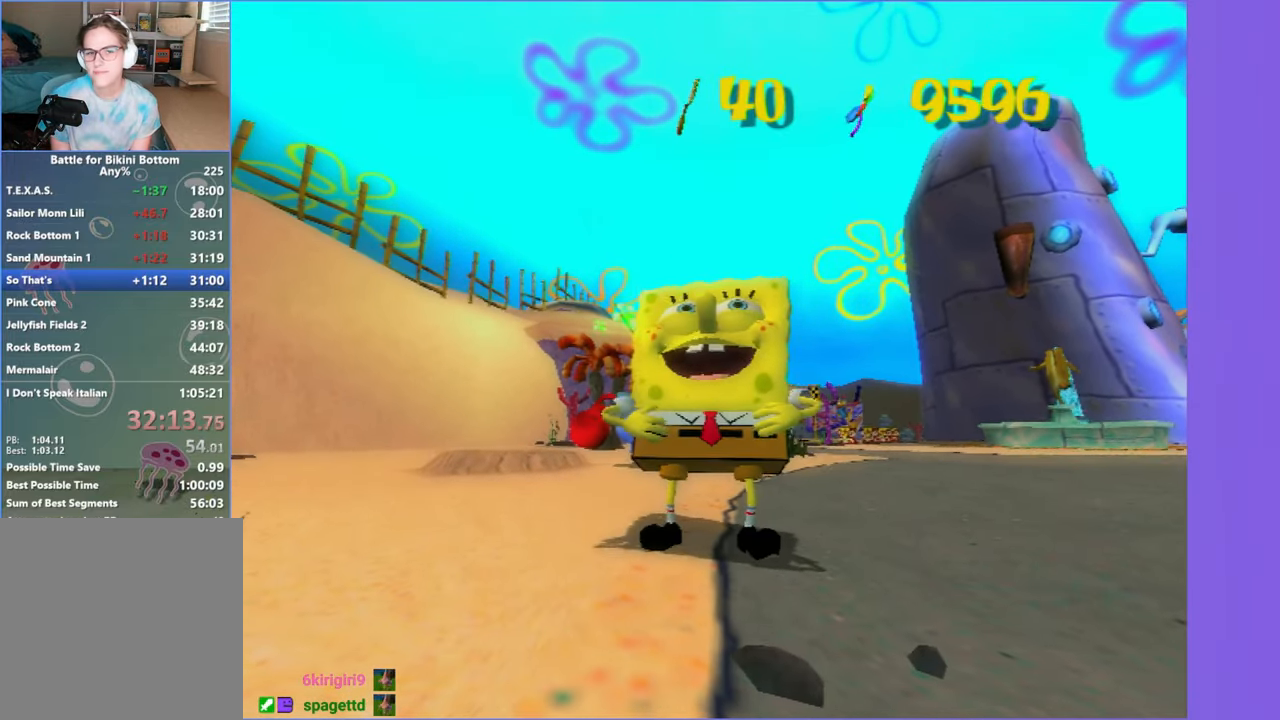
{"buttons": [], "left_stick": "down-left", "right_stick": "right", "button_events": []}
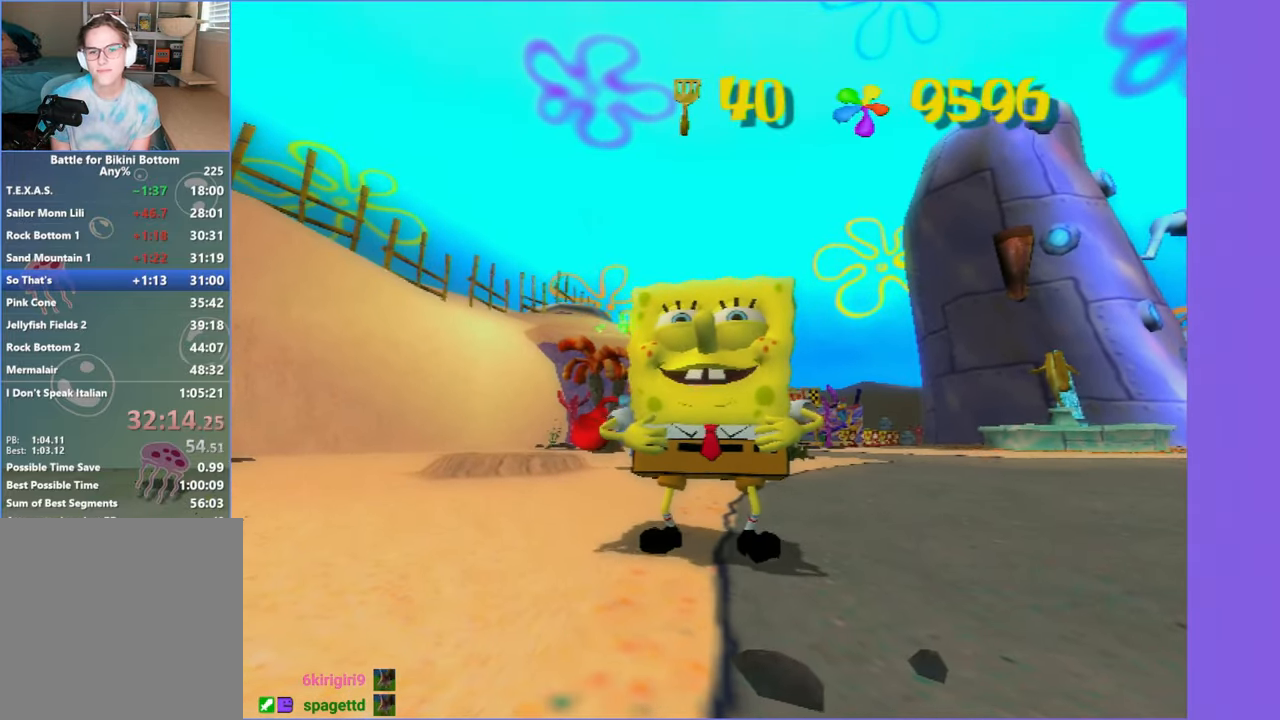
{"buttons": [], "left_stick": "down-left", "right_stick": "right", "button_events": []}
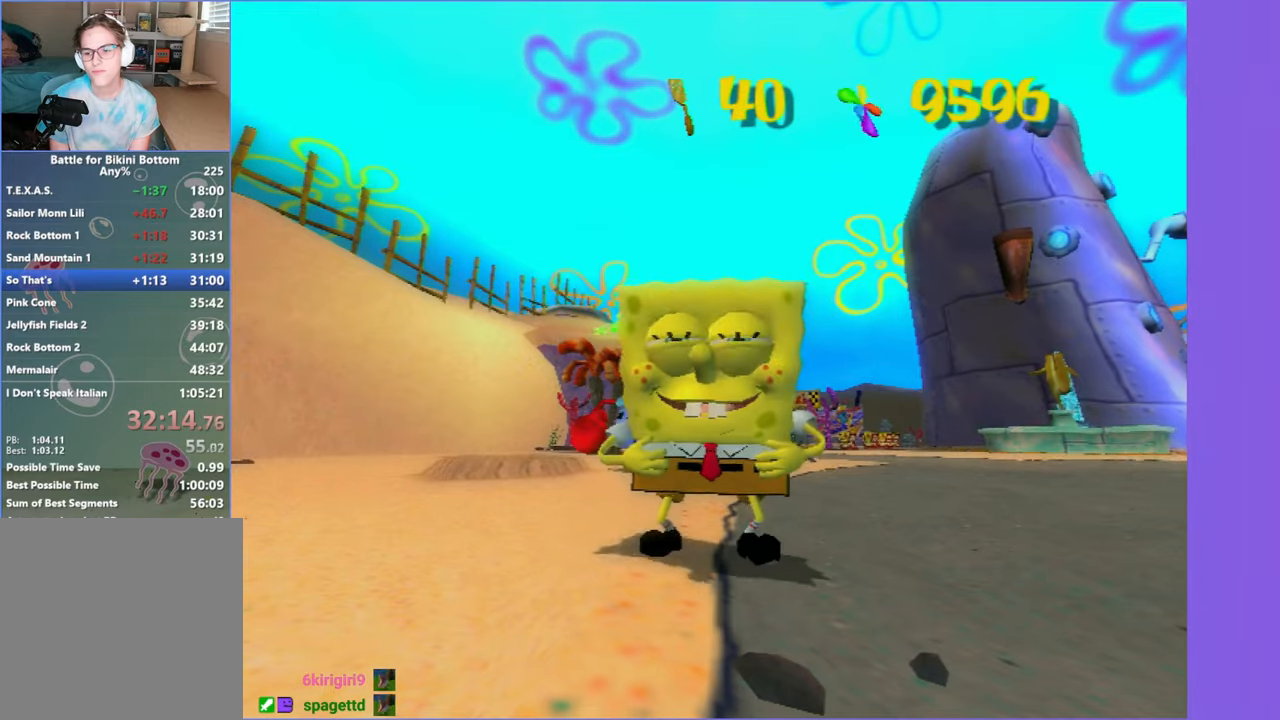
{"buttons": [], "left_stick": "down-left", "right_stick": "right", "button_events": []}
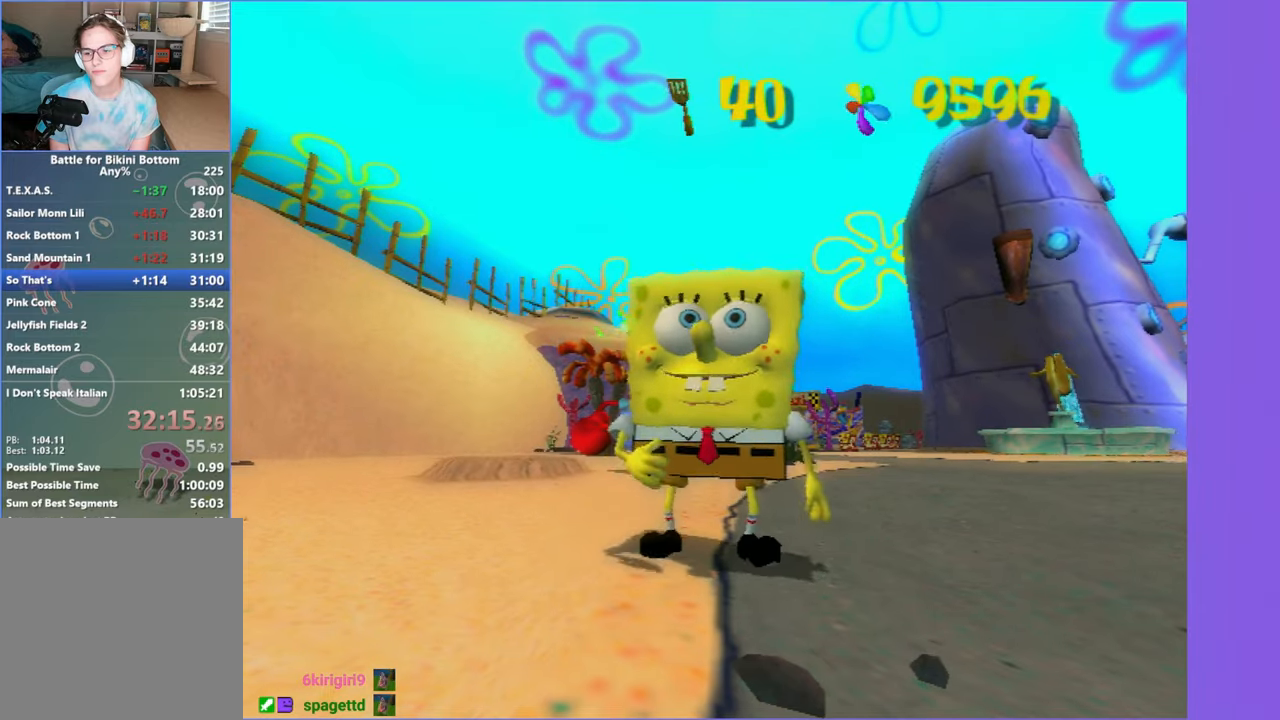
{"buttons": [], "left_stick": "left", "right_stick": "right", "button_events": [[266, "A", "down"], [383, "A", "up"]]}
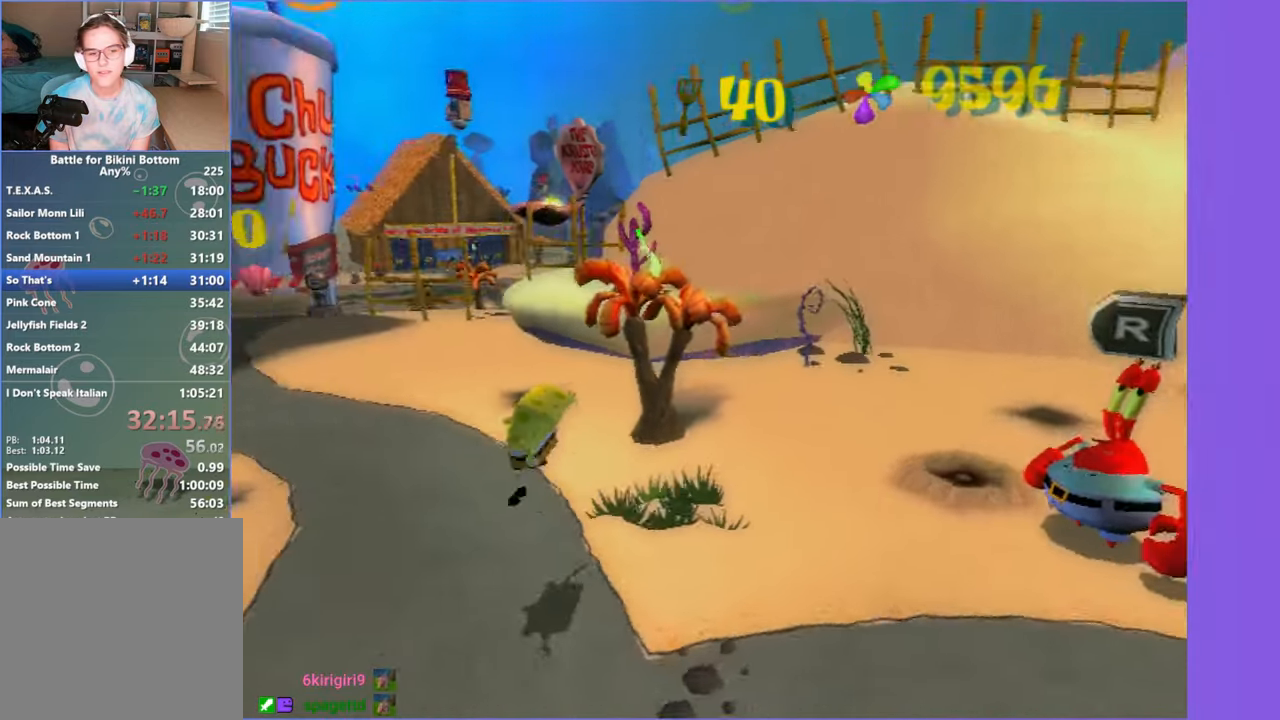
{"buttons": [], "left_stick": "up-right", "right_stick": "center", "button_events": [[166, "A", "down"], [250, "A", "up"]]}
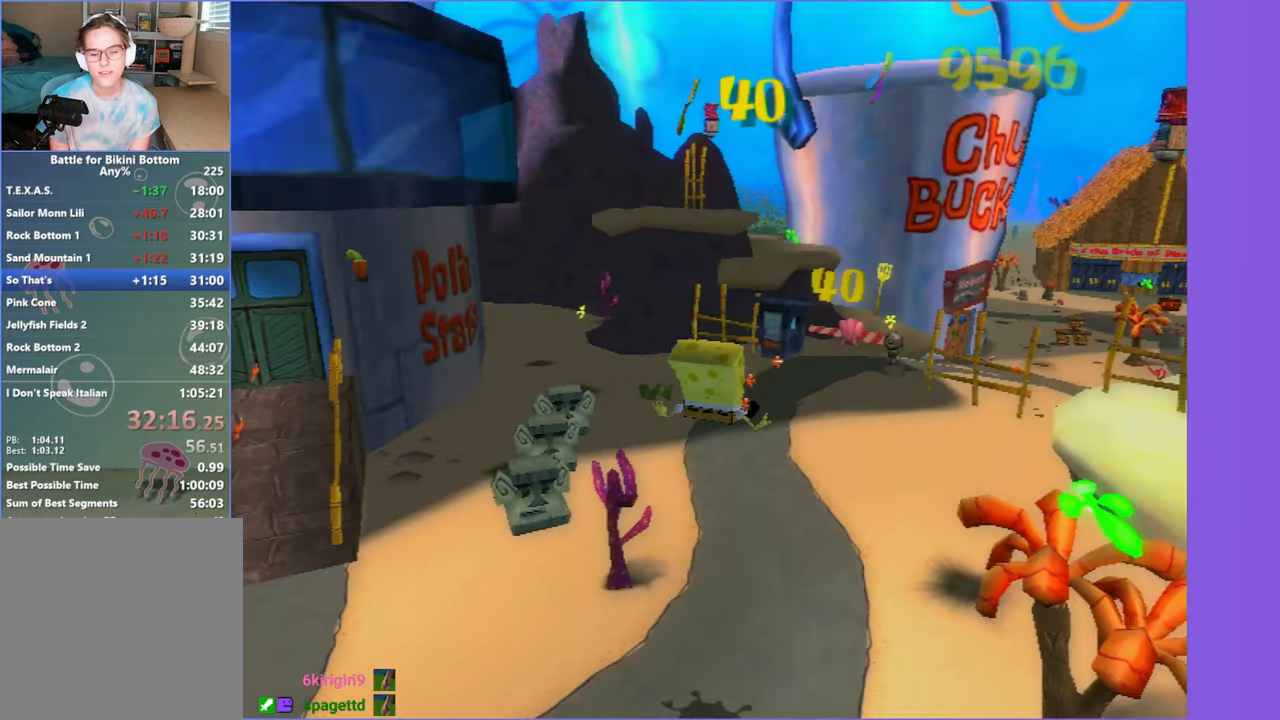
{"buttons": [], "left_stick": "up-left", "right_stick": "center", "button_events": []}
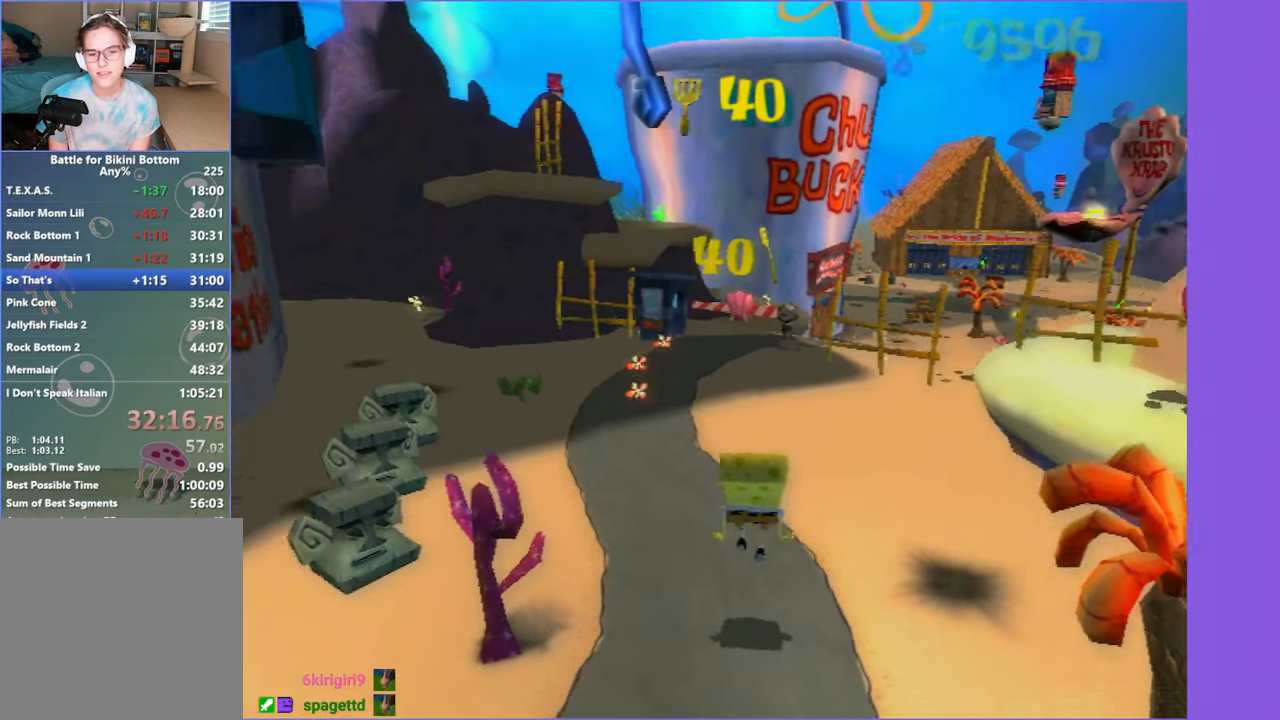
{"buttons": [], "left_stick": "up", "right_stick": "center", "button_events": []}
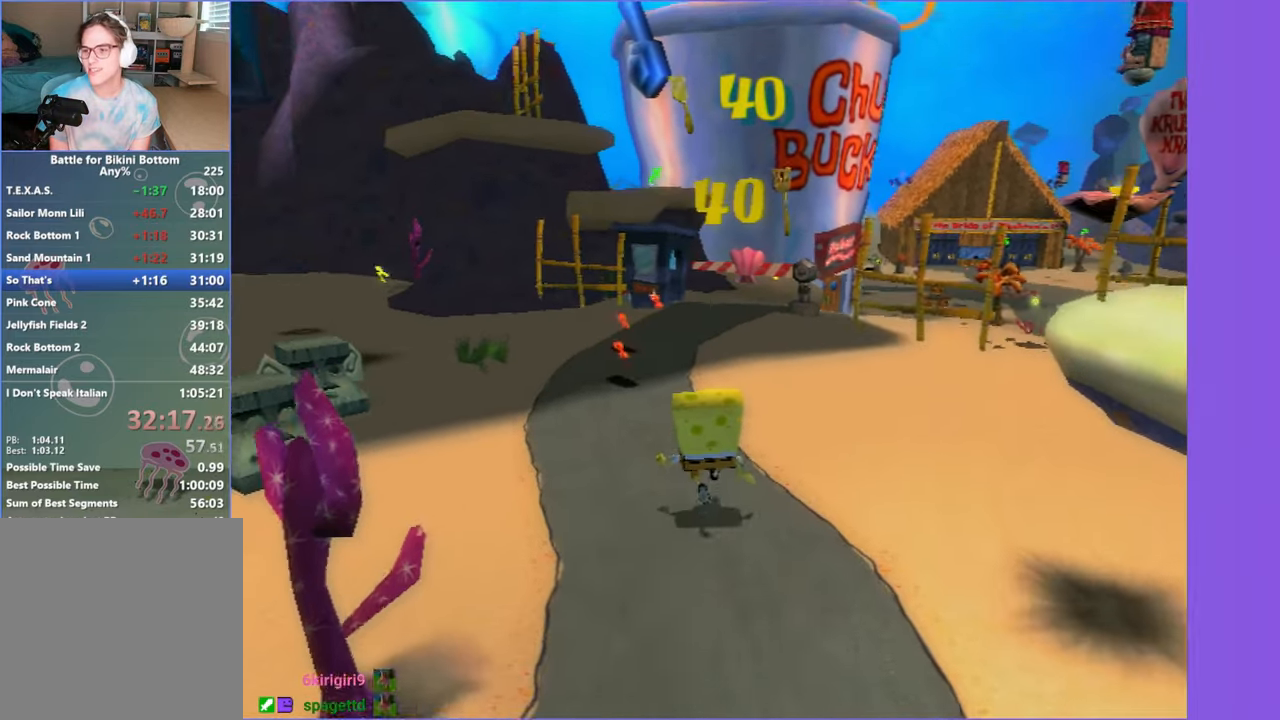
{"buttons": [], "left_stick": "up", "right_stick": "center", "button_events": []}
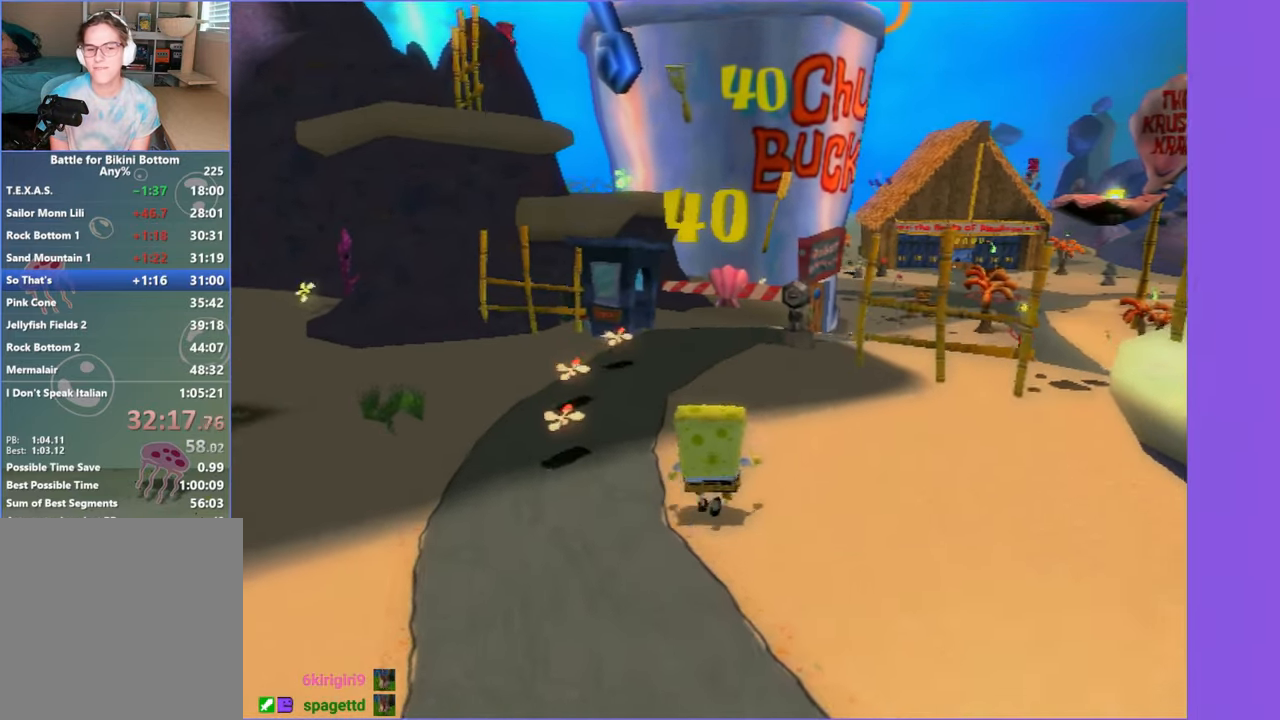
{"buttons": [], "left_stick": "up", "right_stick": "center", "button_events": [[366, "B", "down"], [466, "B", "up"]]}
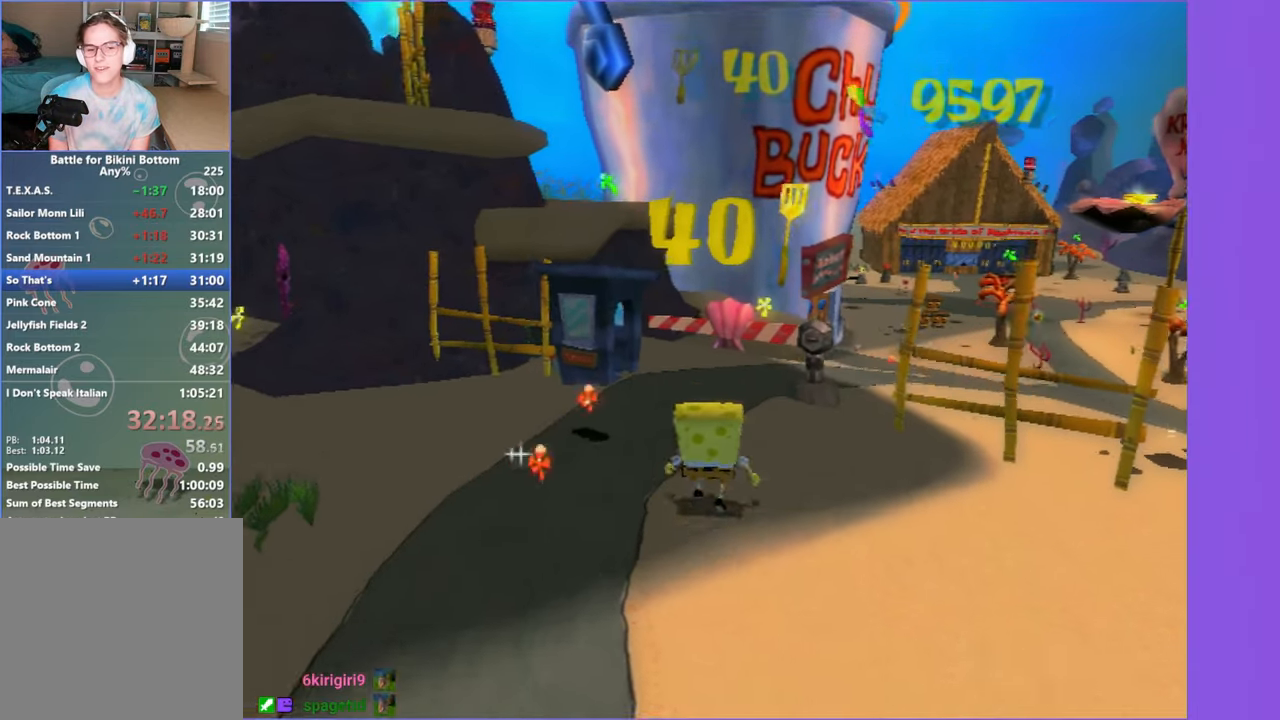
{"buttons": ["R2"], "left_stick": "up", "right_stick": "center", "button_events": [[300, "R2", "down"], [383, "R2", "up"], [500, "R2", "down"]]}
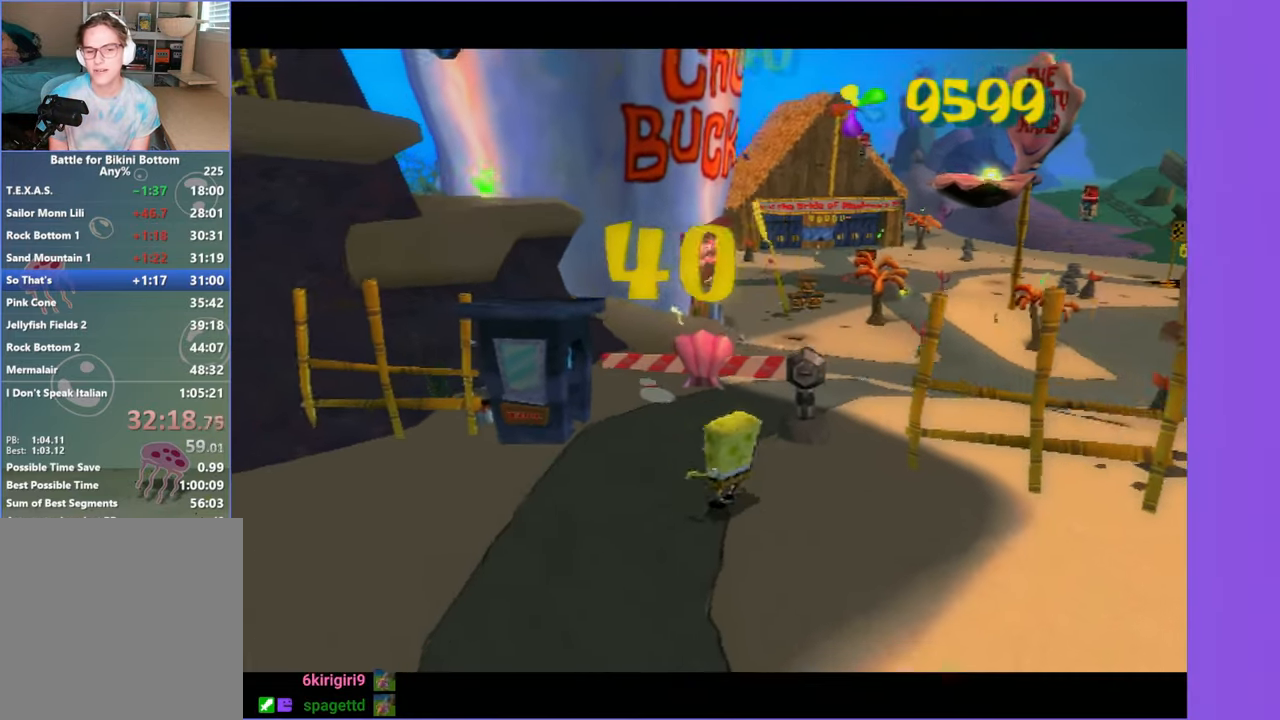
{"buttons": ["R2"], "left_stick": "up", "right_stick": "center", "button_events": [[83, "R2", "up"], [500, "R2", "down"]]}
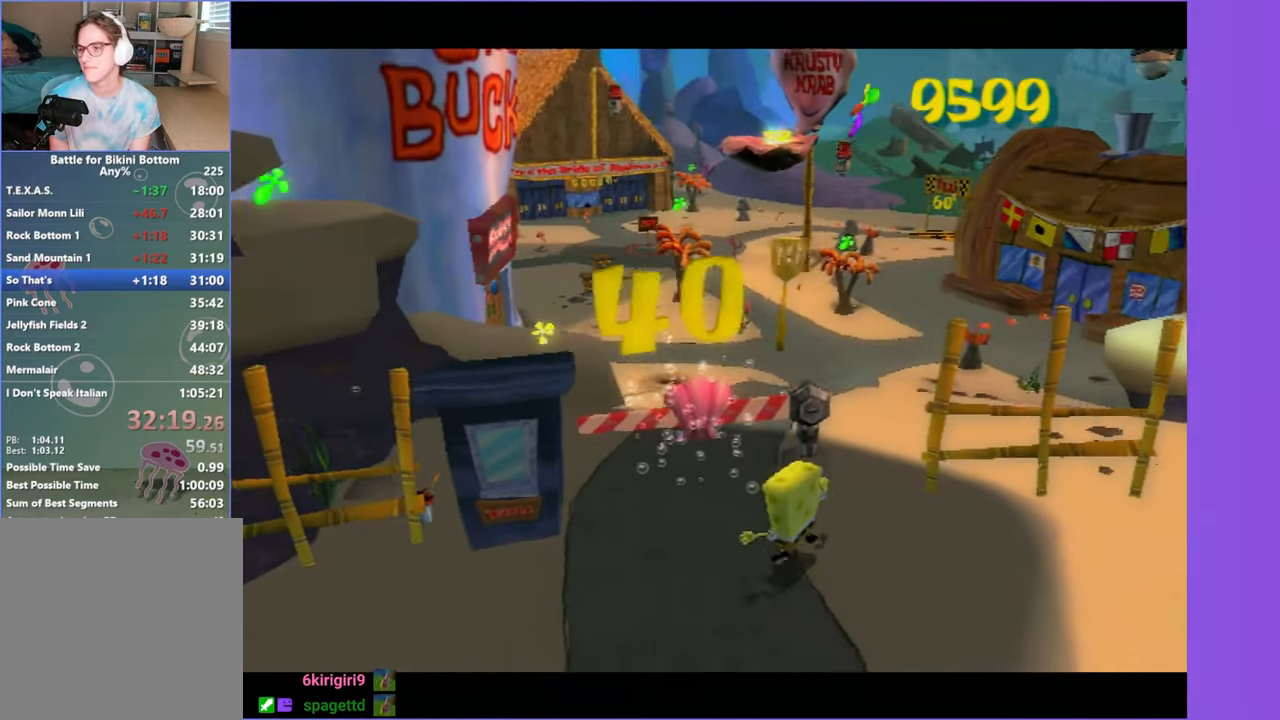
{"buttons": ["R2"], "left_stick": "up", "right_stick": "center", "button_events": [[133, "R2", "up"], [200, "R2", "down"], [350, "R2", "up"], [417, "R2", "down"]]}
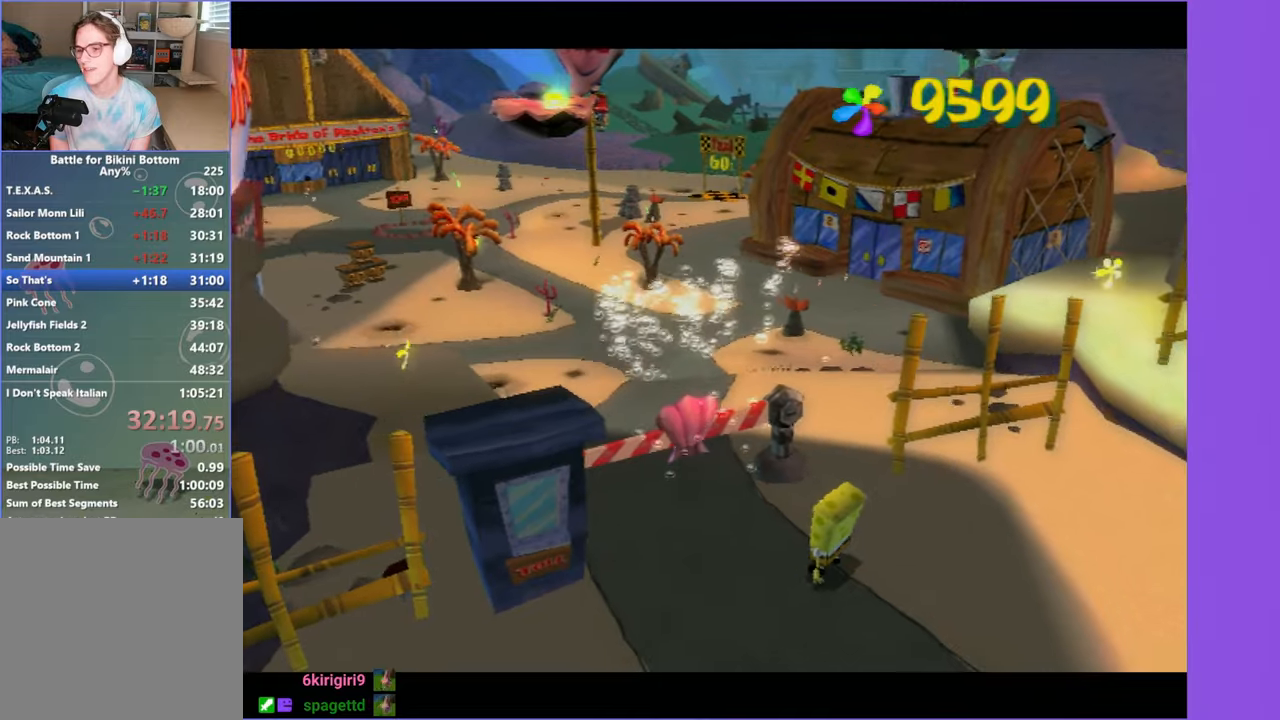
{"buttons": [], "left_stick": "up", "right_stick": "center", "button_events": [[50, "R2", "up"], [117, "R2", "down"], [250, "R2", "up"], [317, "R2", "down"], [450, "R2", "up"]]}
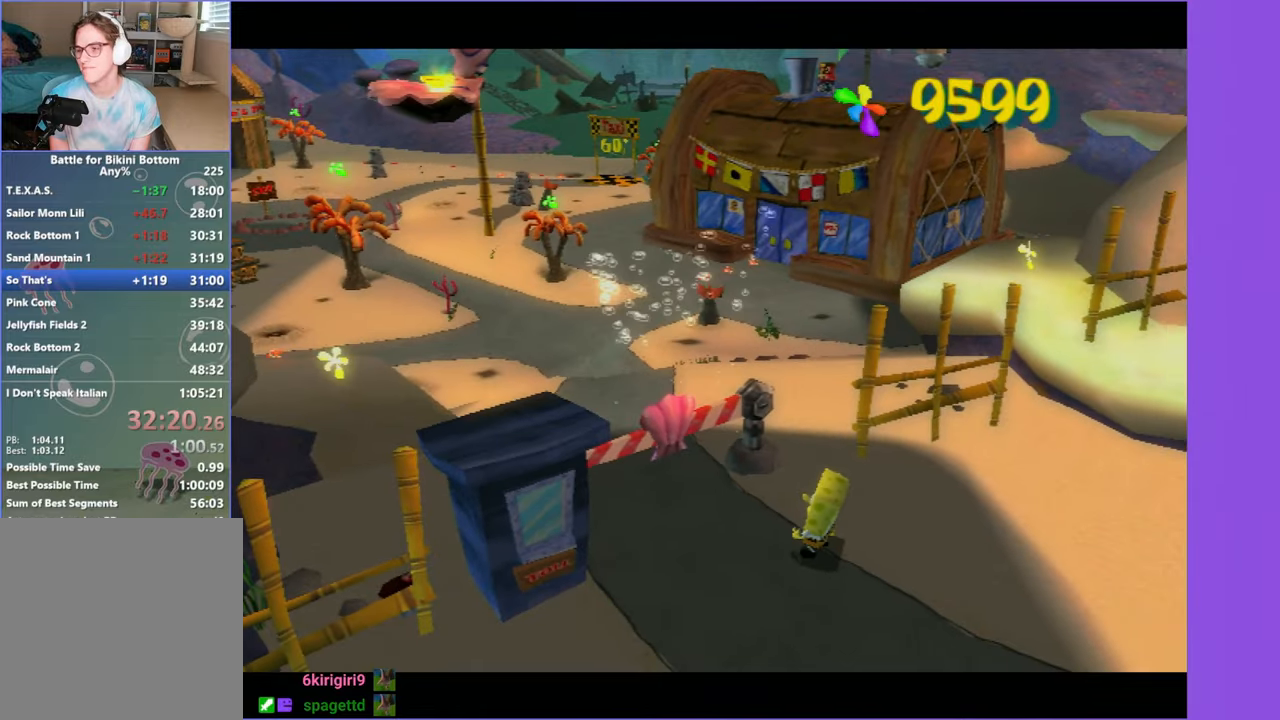
{"buttons": ["R2"], "left_stick": "up", "right_stick": "center", "button_events": [[33, "R2", "down"], [133, "R2", "up"], [217, "R2", "down"], [350, "R2", "up"], [417, "R2", "down"]]}
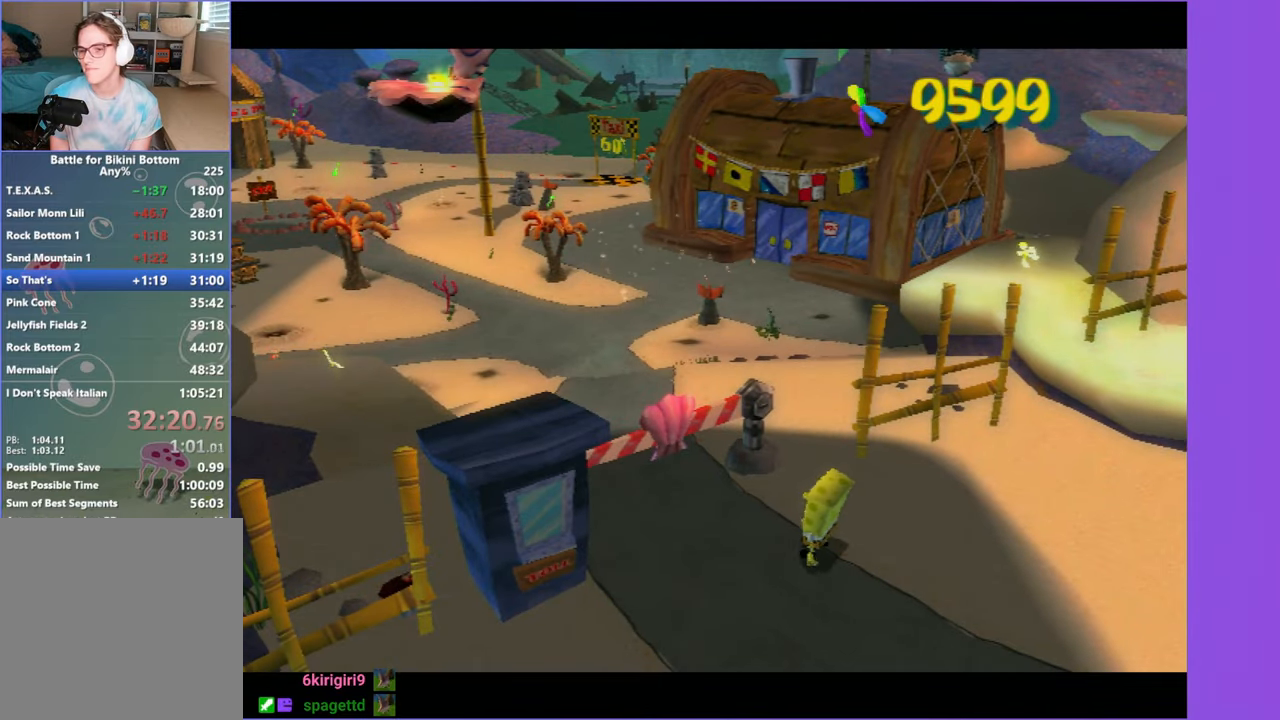
{"buttons": [], "left_stick": "up", "right_stick": "center", "button_events": [[33, "R2", "up"], [117, "R2", "down"], [250, "R2", "up"], [333, "R2", "down"], [450, "R2", "up"]]}